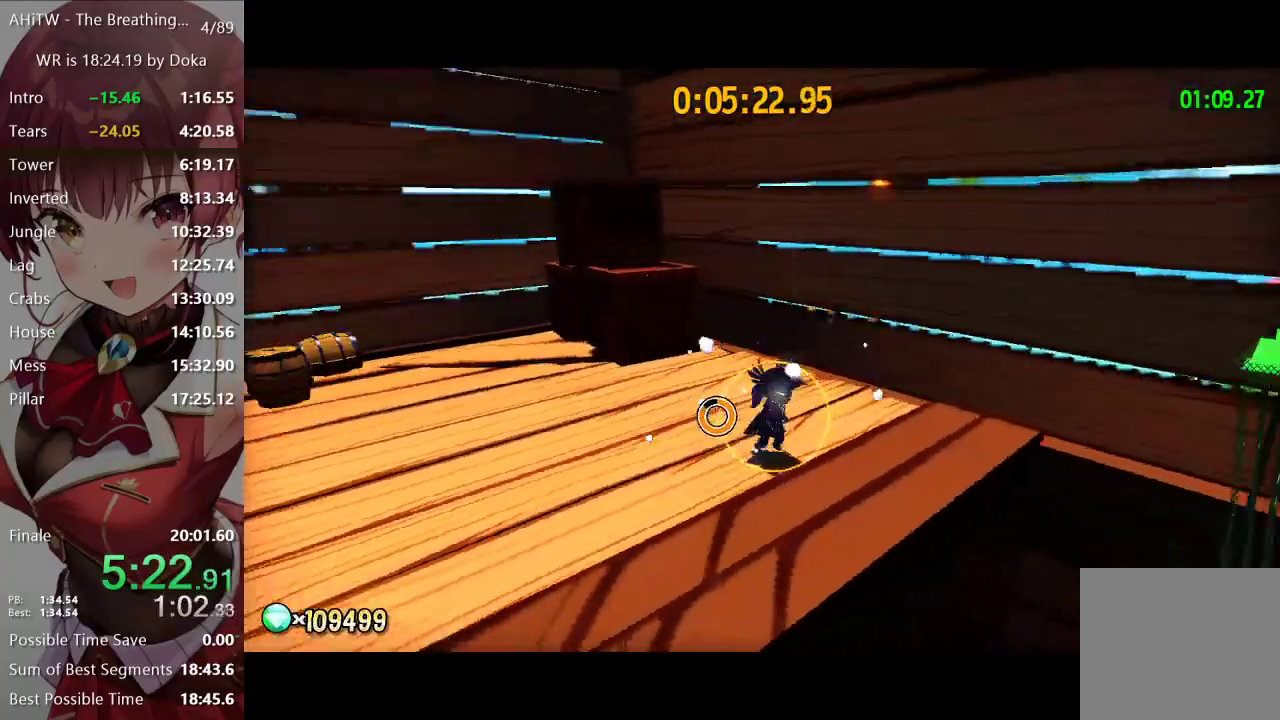
Gameplay with a controller (Xbox layout); each line is a JSON object with the inputs held at the frame after it. "events" lists button and stick changes between this image and that frame as [ms after this image, input, new state], when the widget could be followed in between.
{"buttons": ["A"], "left_stick": "up-right", "right_stick": "center", "events": [[217, "L2", "down"], [350, "right_stick", "center"], [400, "L2", "up"], [450, "A", "down"]]}
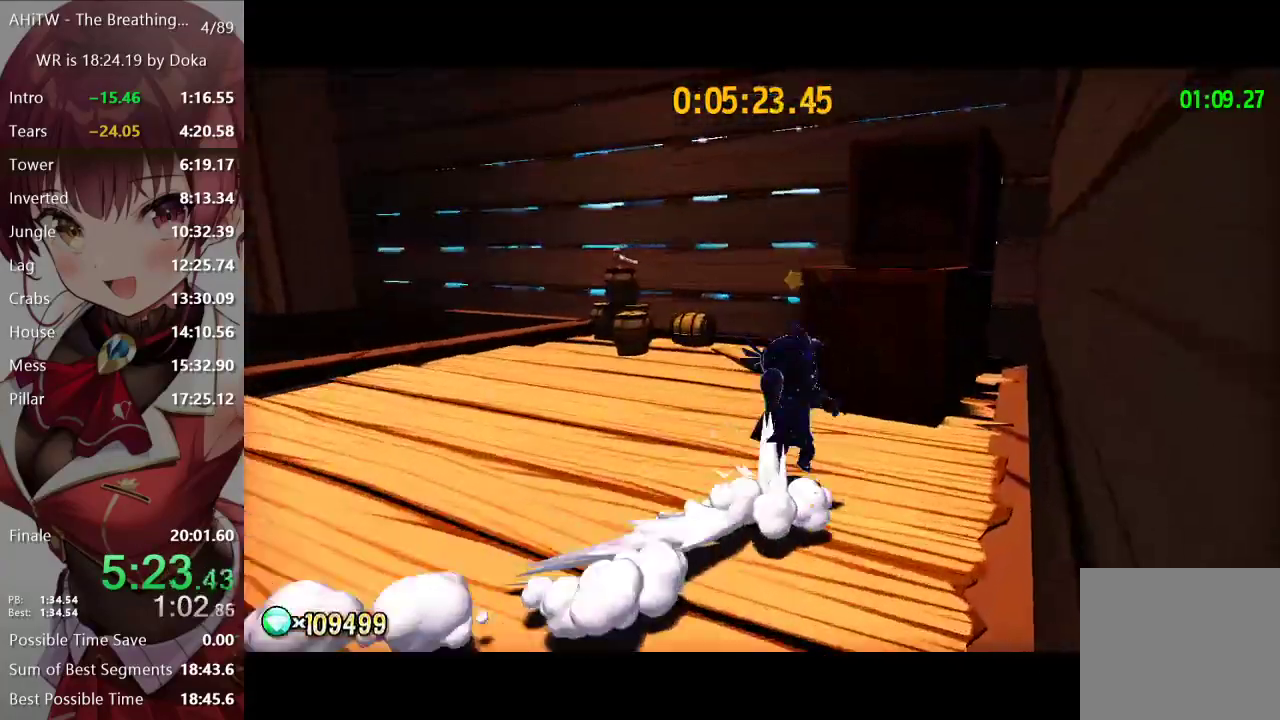
{"buttons": [], "left_stick": "down-left", "right_stick": "left", "events": [[100, "A", "up"], [150, "A", "down"], [283, "A", "up"], [317, "left_stick", "center"], [367, "left_stick", "down-left"], [367, "right_stick", "left"]]}
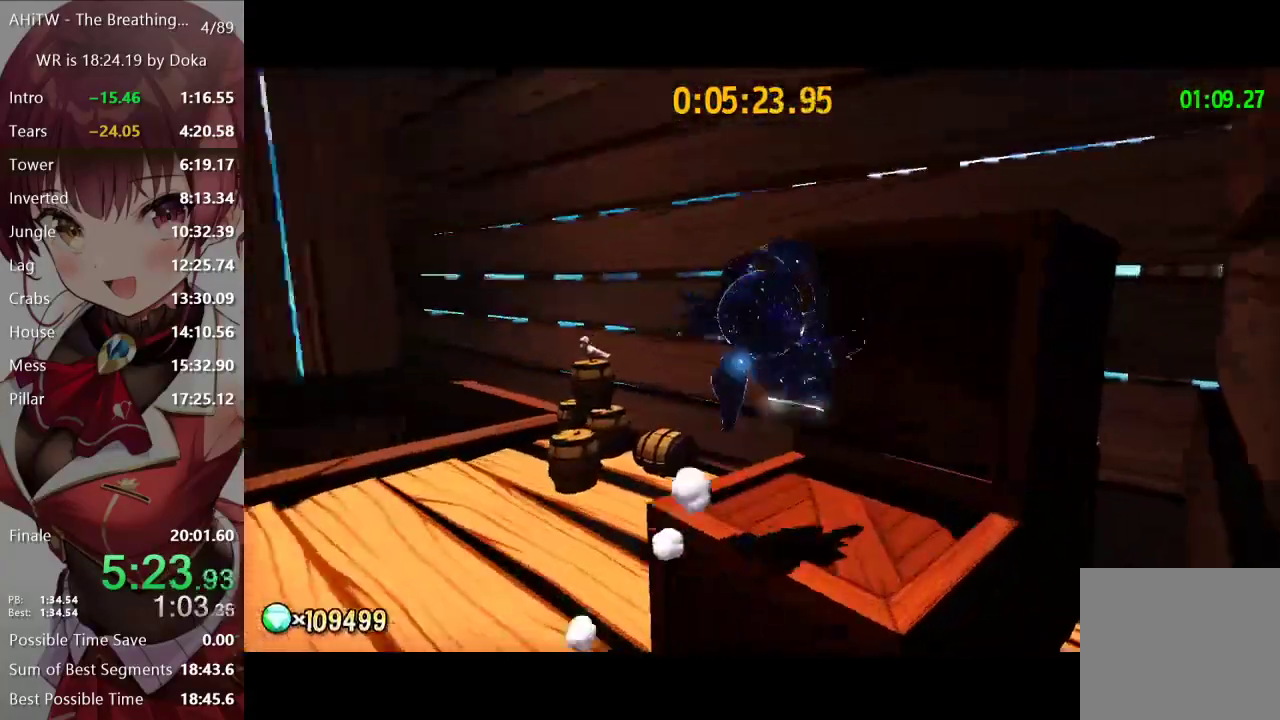
{"buttons": [], "left_stick": "center", "right_stick": "center", "events": [[50, "left_stick", "center"], [167, "left_stick", "left"], [183, "right_stick", "center"], [267, "right_stick", "left"], [417, "left_stick", "center"], [417, "right_stick", "center"]]}
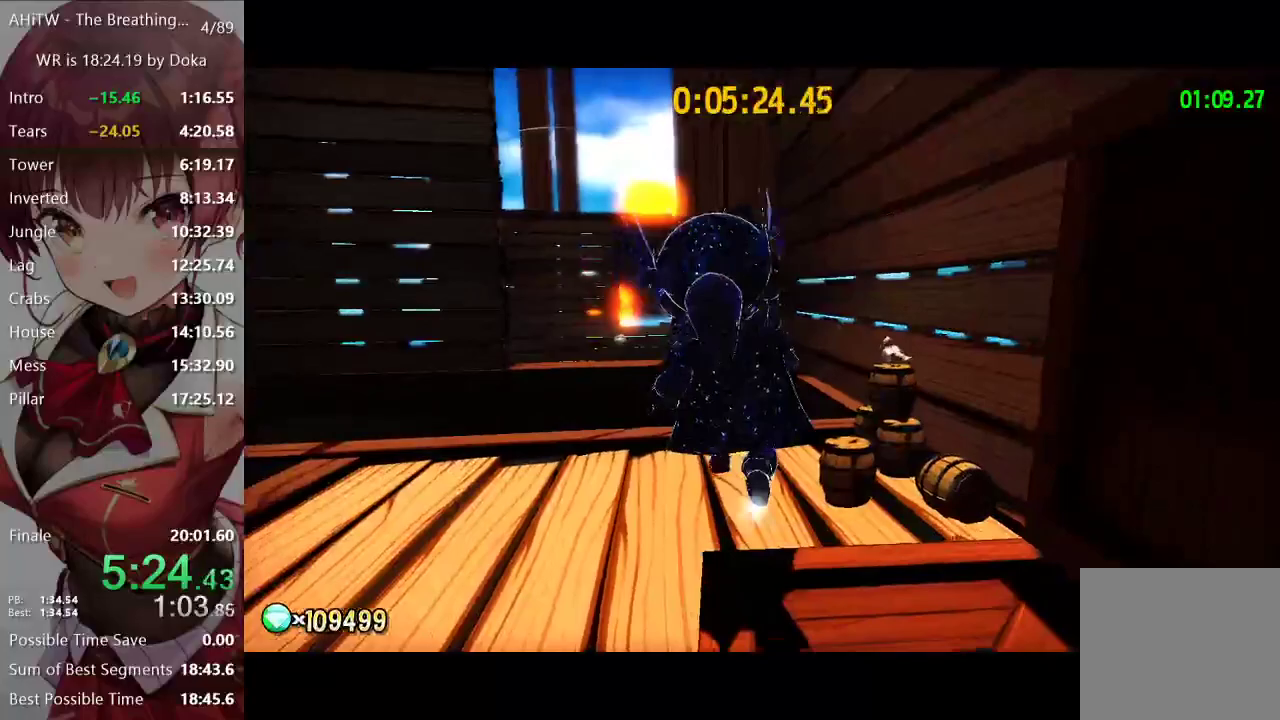
{"buttons": ["A", "L1"], "left_stick": "center", "right_stick": "center", "events": [[200, "A", "down"], [233, "L1", "down"]]}
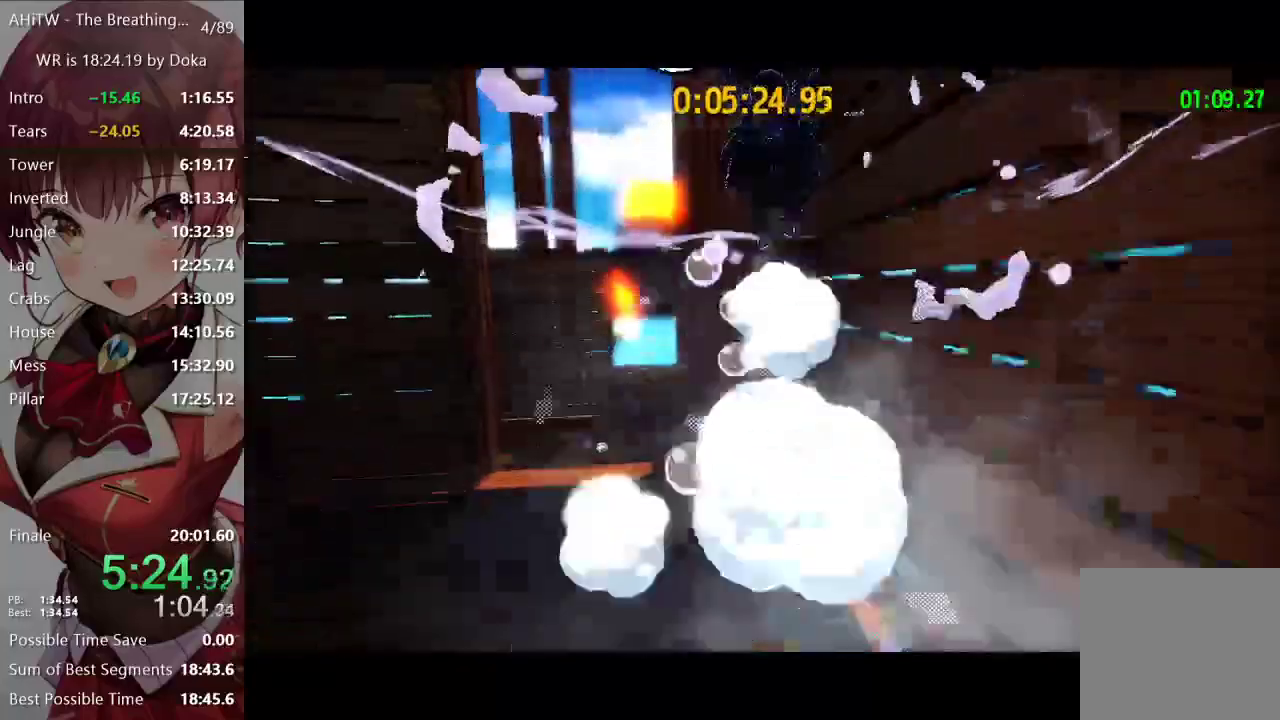
{"buttons": [], "left_stick": "up", "right_stick": "center", "events": [[100, "L1", "up"], [133, "left_stick", "up-right"], [217, "A", "up"], [233, "left_stick", "up"]]}
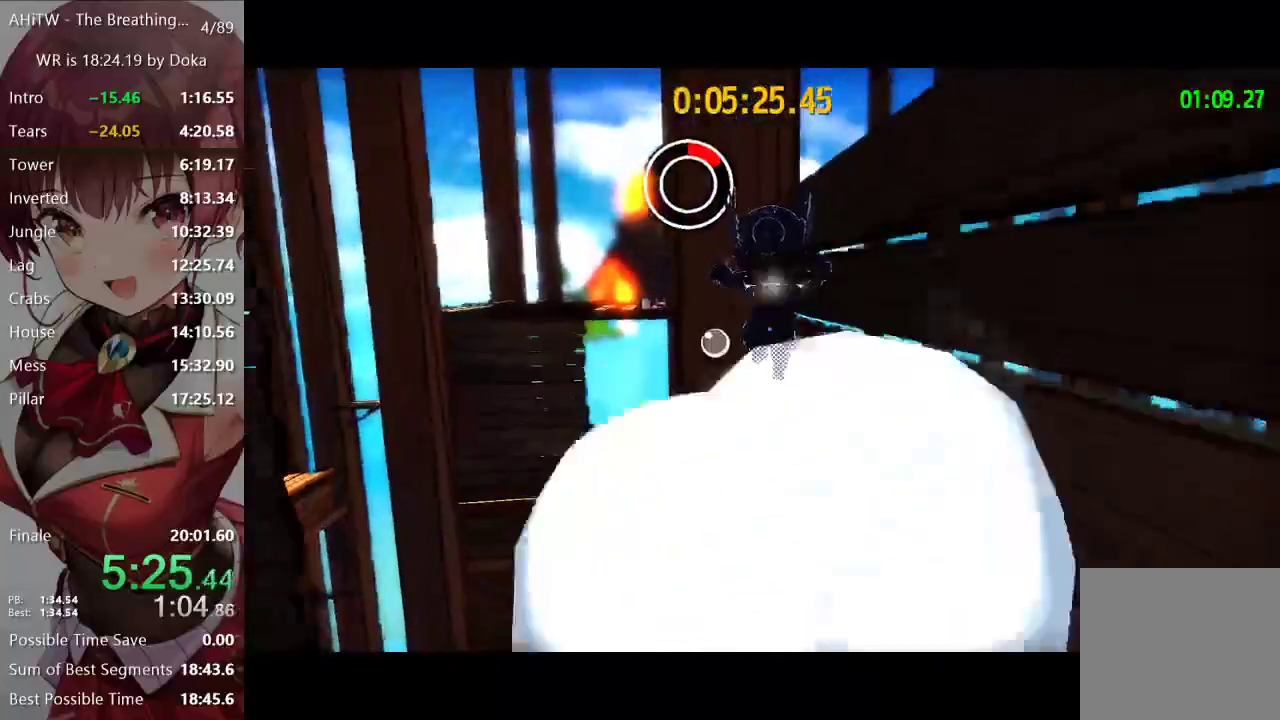
{"buttons": ["R2"], "left_stick": "up", "right_stick": "center", "events": [[50, "A", "down"], [100, "left_stick", "up-left"], [367, "A", "up"], [367, "left_stick", "up"], [483, "R2", "down"]]}
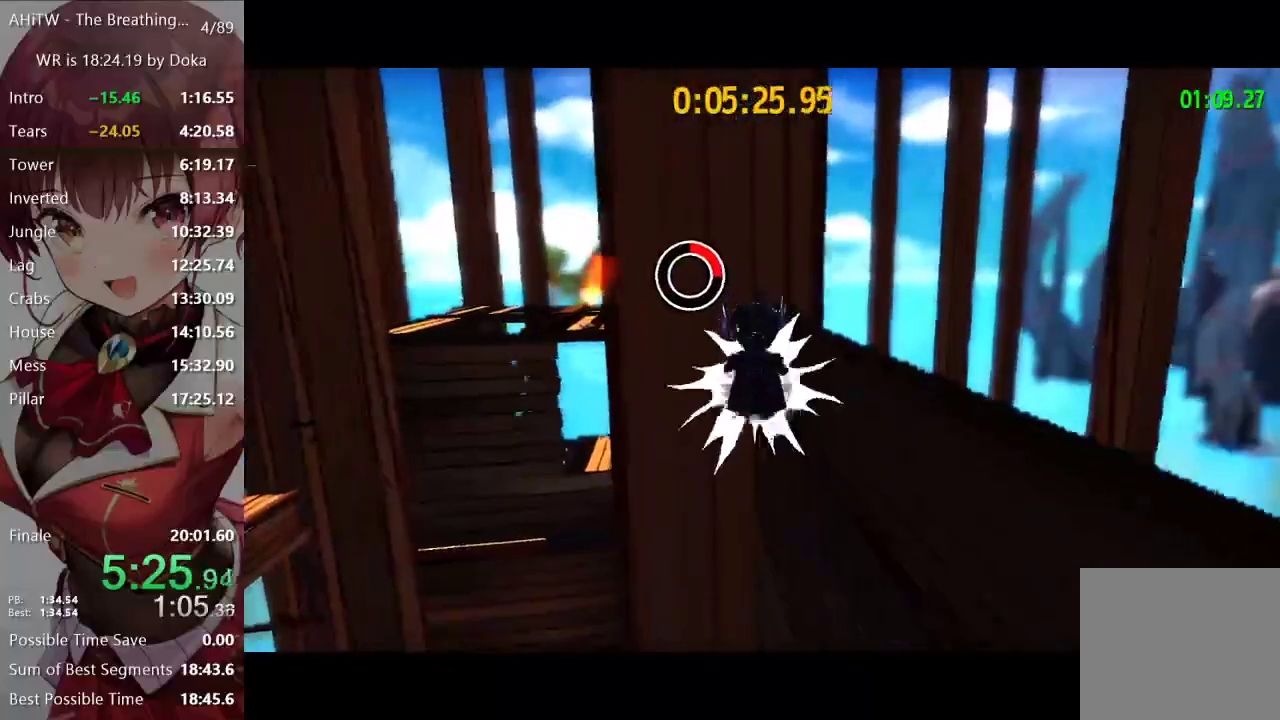
{"buttons": [], "left_stick": "center", "right_stick": "center", "events": [[83, "A", "down"], [83, "R2", "up"], [417, "left_stick", "center"], [433, "A", "up"]]}